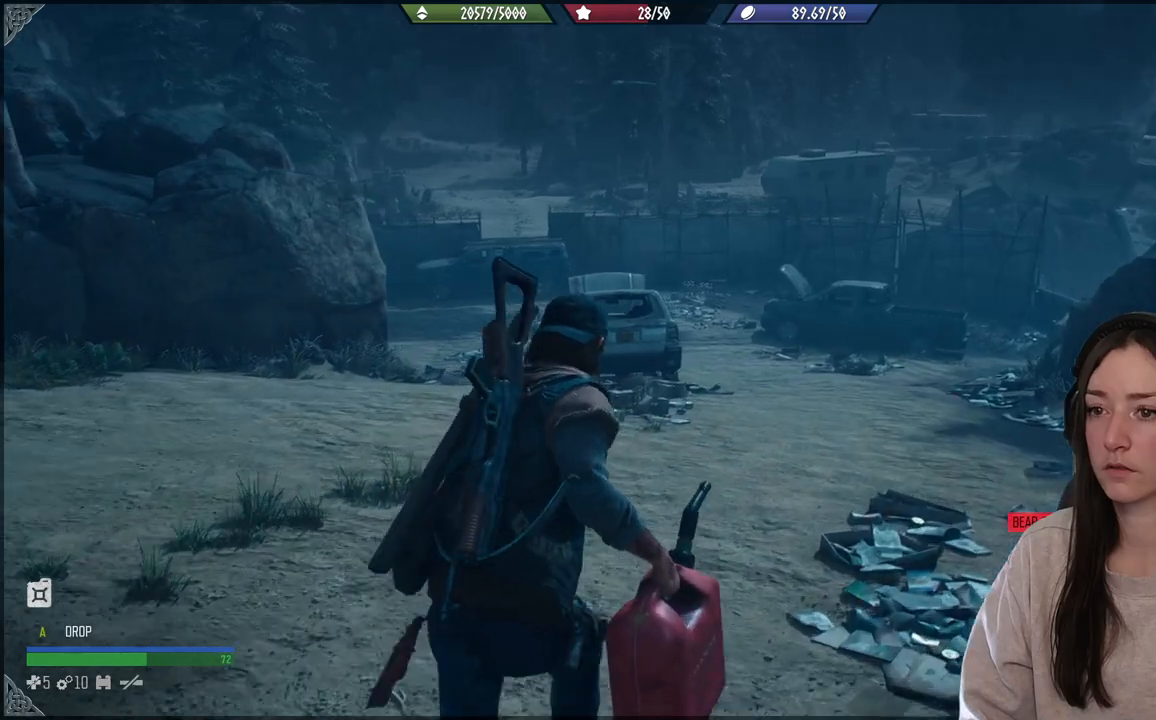
Gameplay with a controller (Xbox layout); each line is a JSON object with the inputs held at the frame after it. "events" lists button and stick changes between this image and that frame as [ms after this image, input, new state], when the widget could be followed in between. Not read: L3.
{"buttons": [], "left_stick": "up", "right_stick": "left", "events": []}
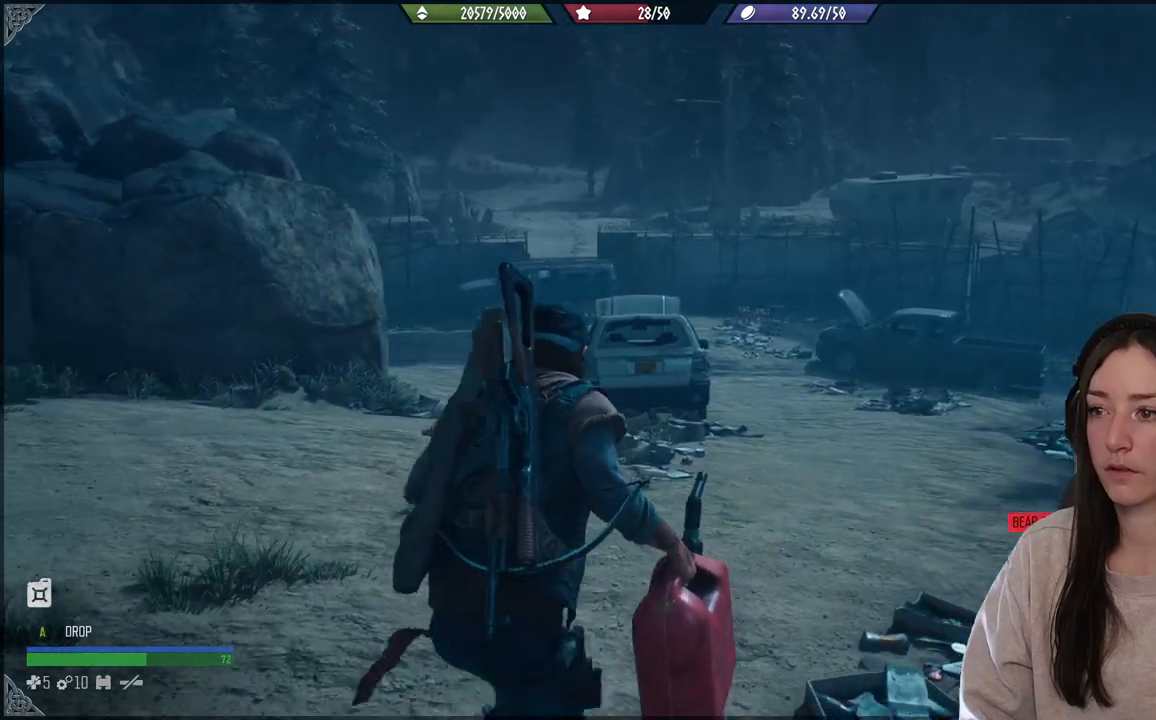
{"buttons": [], "left_stick": "up", "right_stick": "center", "events": [[250, "right_stick", "center"]]}
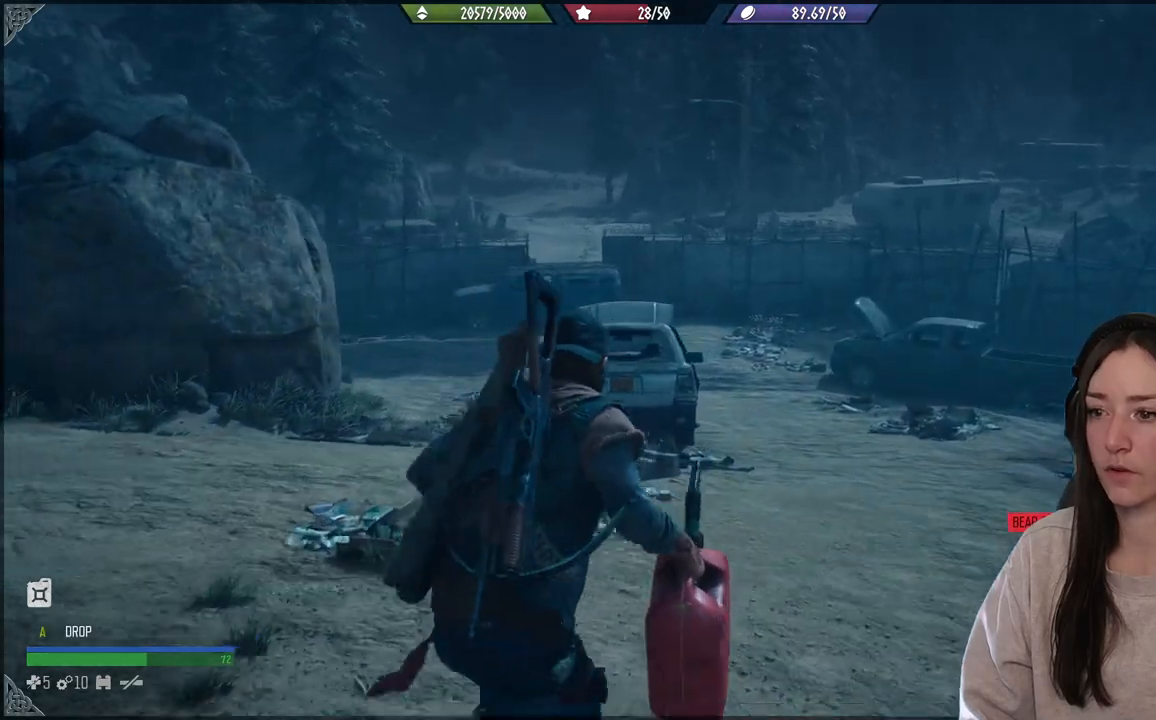
{"buttons": [], "left_stick": "up", "right_stick": "center", "events": []}
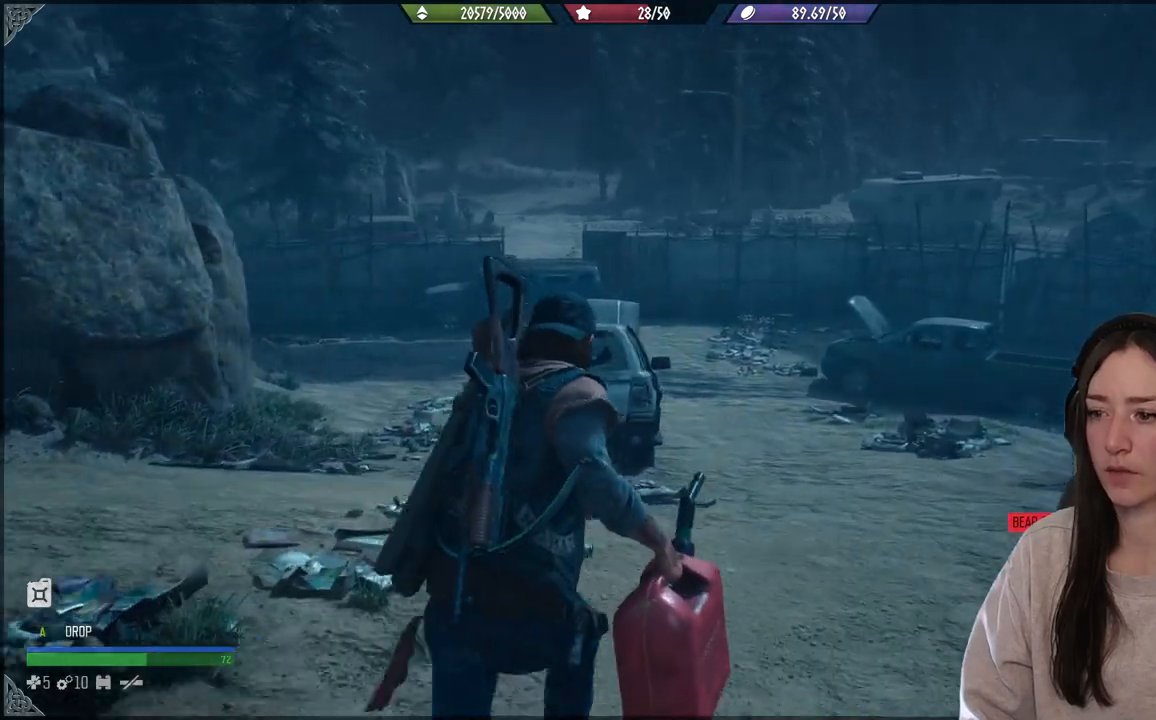
{"buttons": [], "left_stick": "up", "right_stick": "center", "events": []}
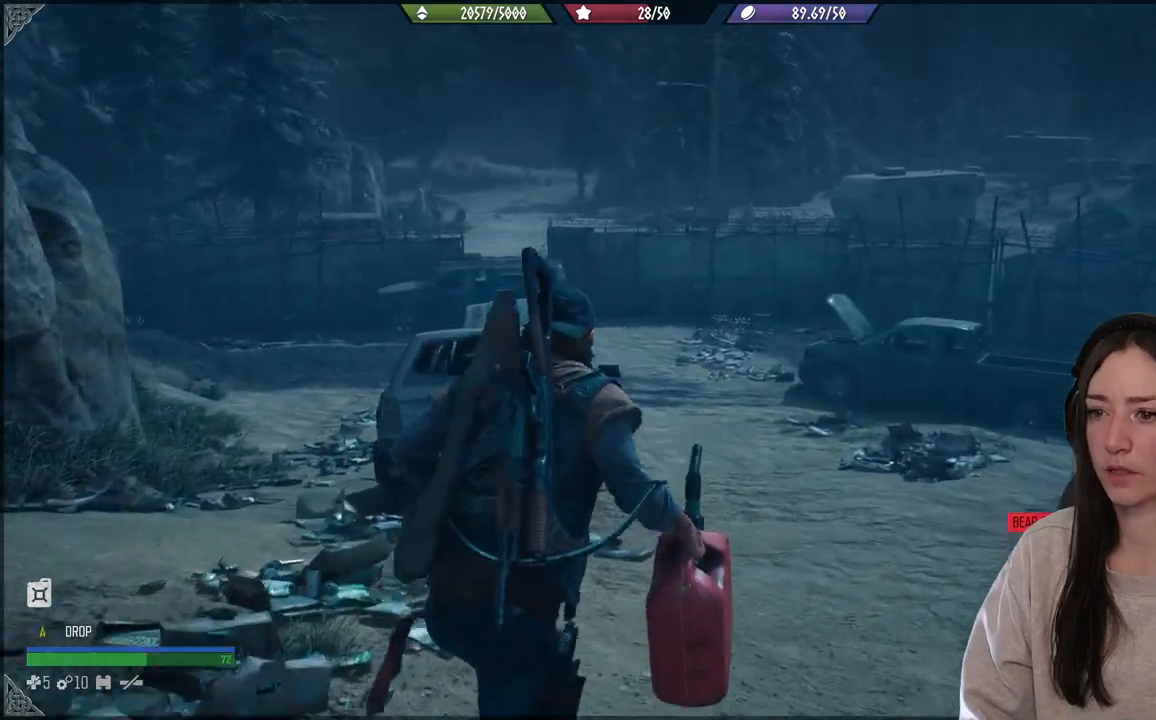
{"buttons": [], "left_stick": "up", "right_stick": "left", "events": [[117, "right_stick", "left"]]}
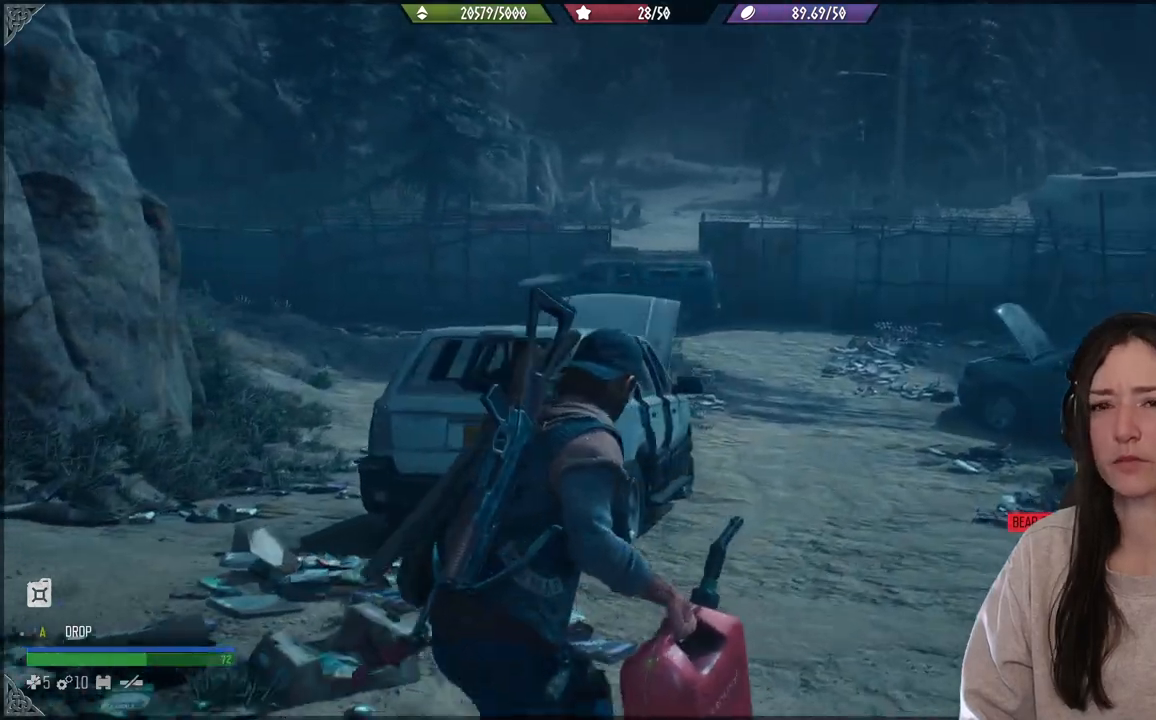
{"buttons": [], "left_stick": "up", "right_stick": "down-left", "events": [[233, "right_stick", "down-left"]]}
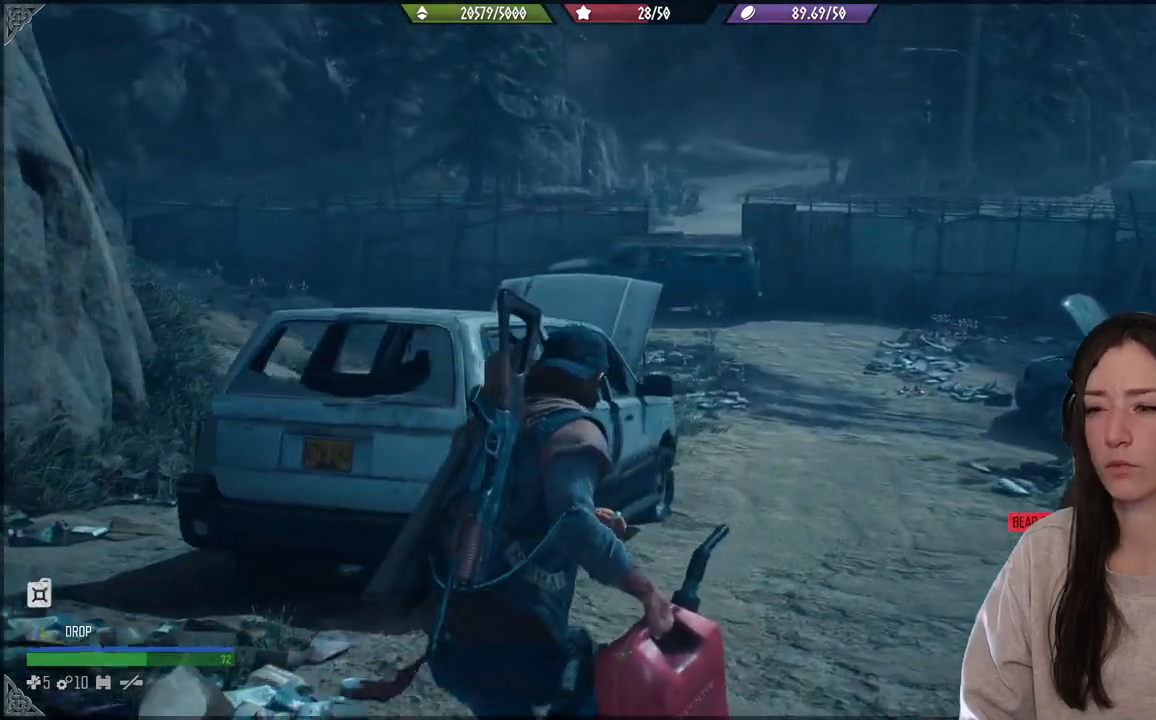
{"buttons": [], "left_stick": "up", "right_stick": "down-left", "events": []}
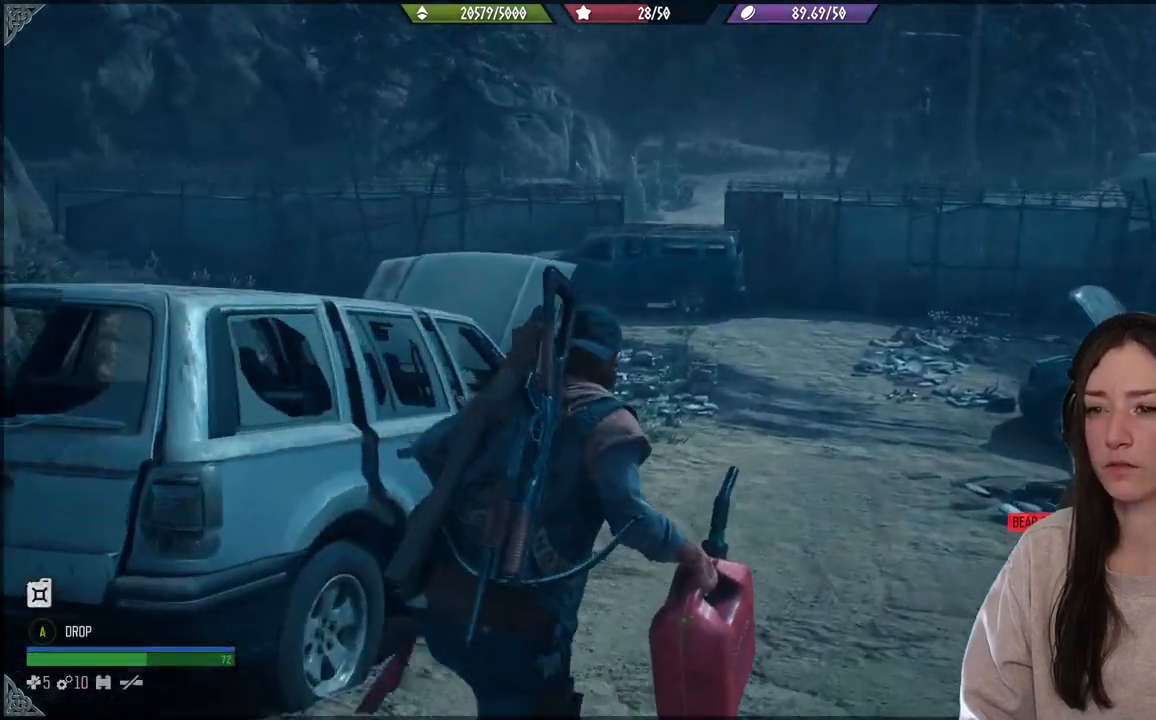
{"buttons": [], "left_stick": "up", "right_stick": "down-left", "events": []}
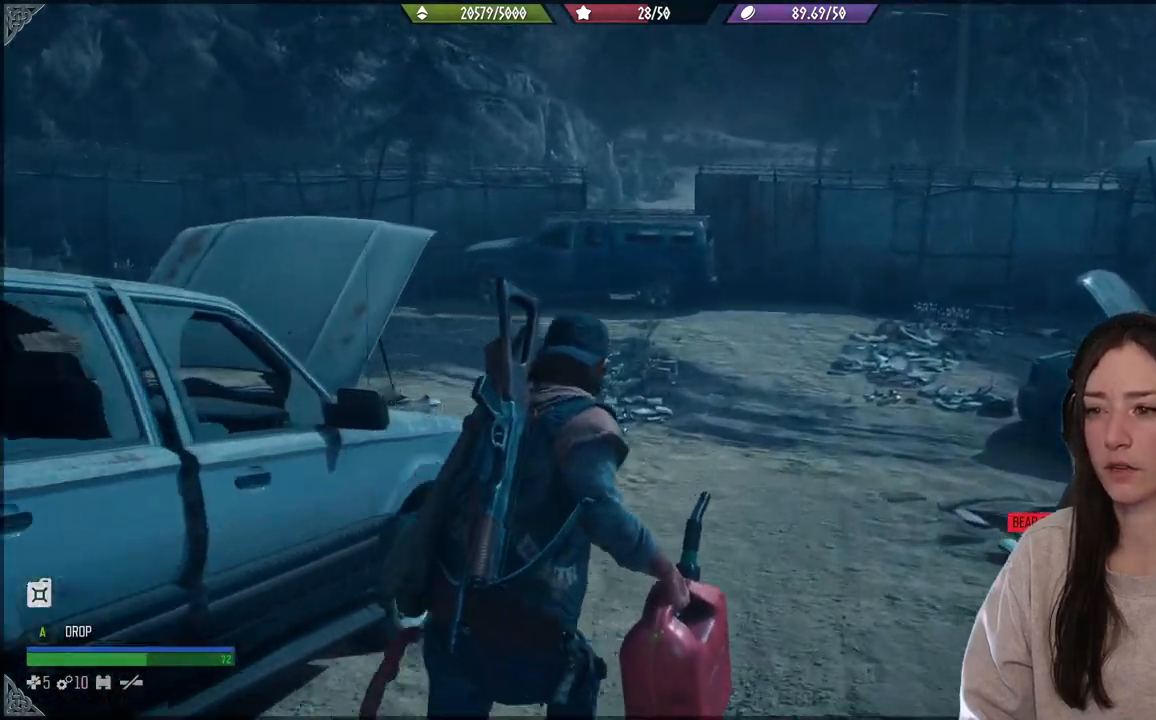
{"buttons": [], "left_stick": "up", "right_stick": "center"}
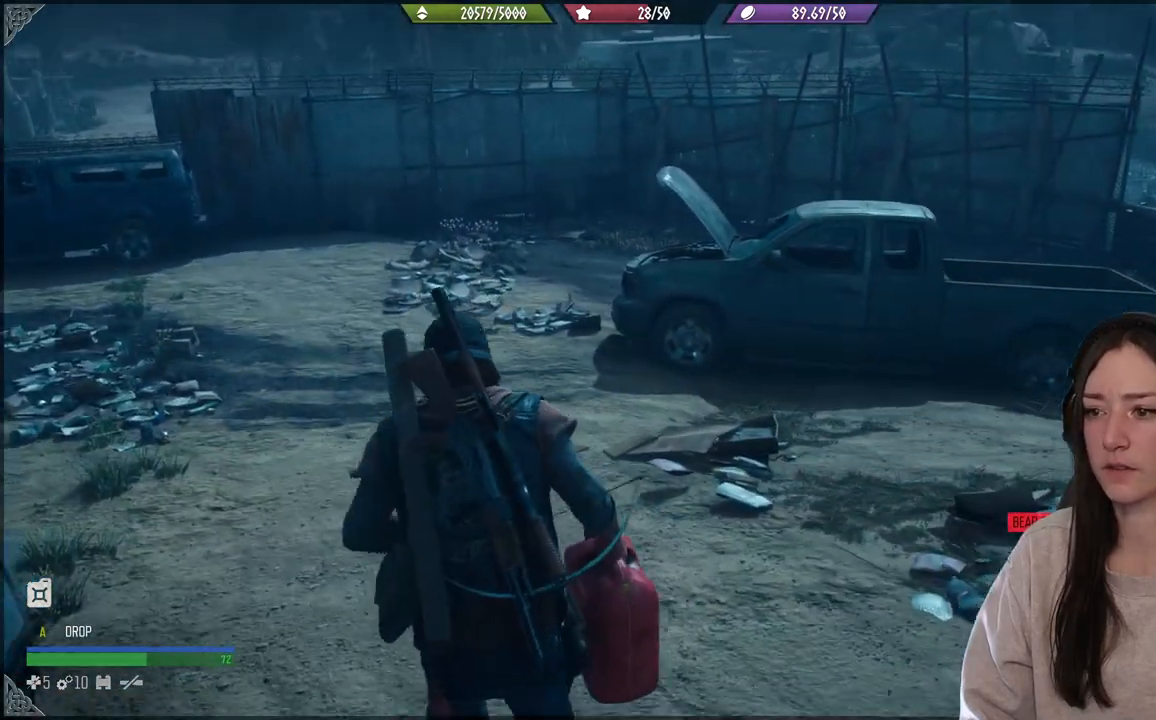
{"buttons": [], "left_stick": "up", "right_stick": "left", "events": [[267, "right_stick", "left"]]}
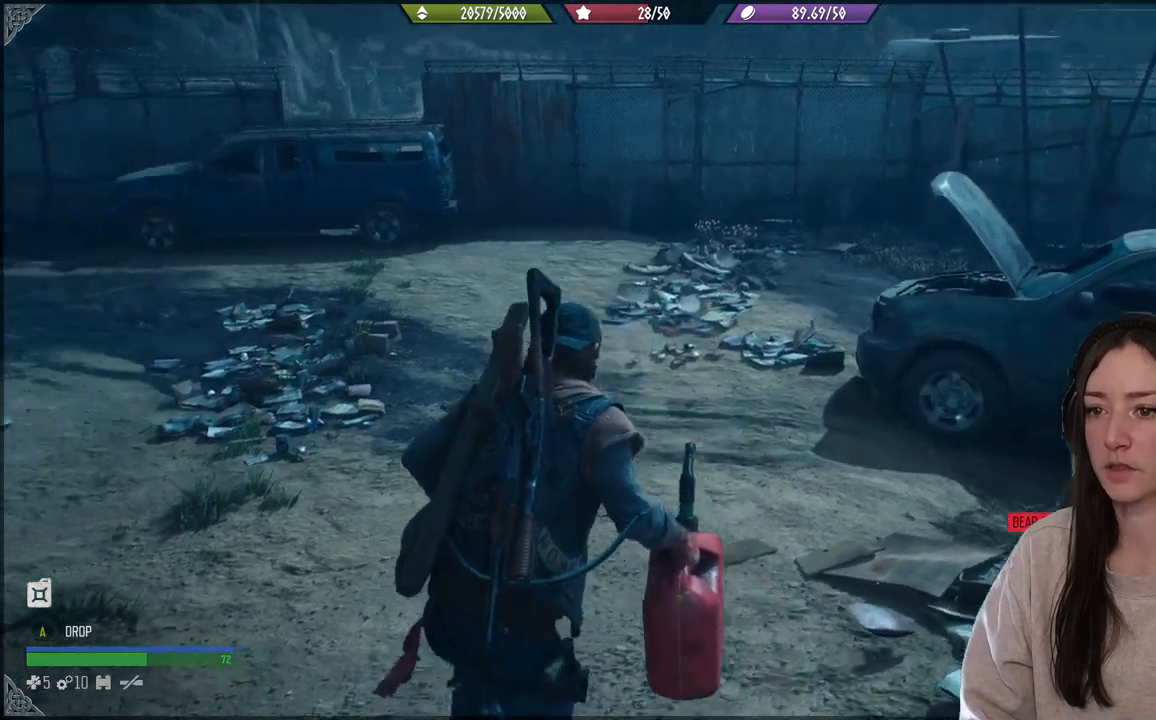
{"buttons": [], "left_stick": "up", "right_stick": "center", "events": [[217, "right_stick", "center"]]}
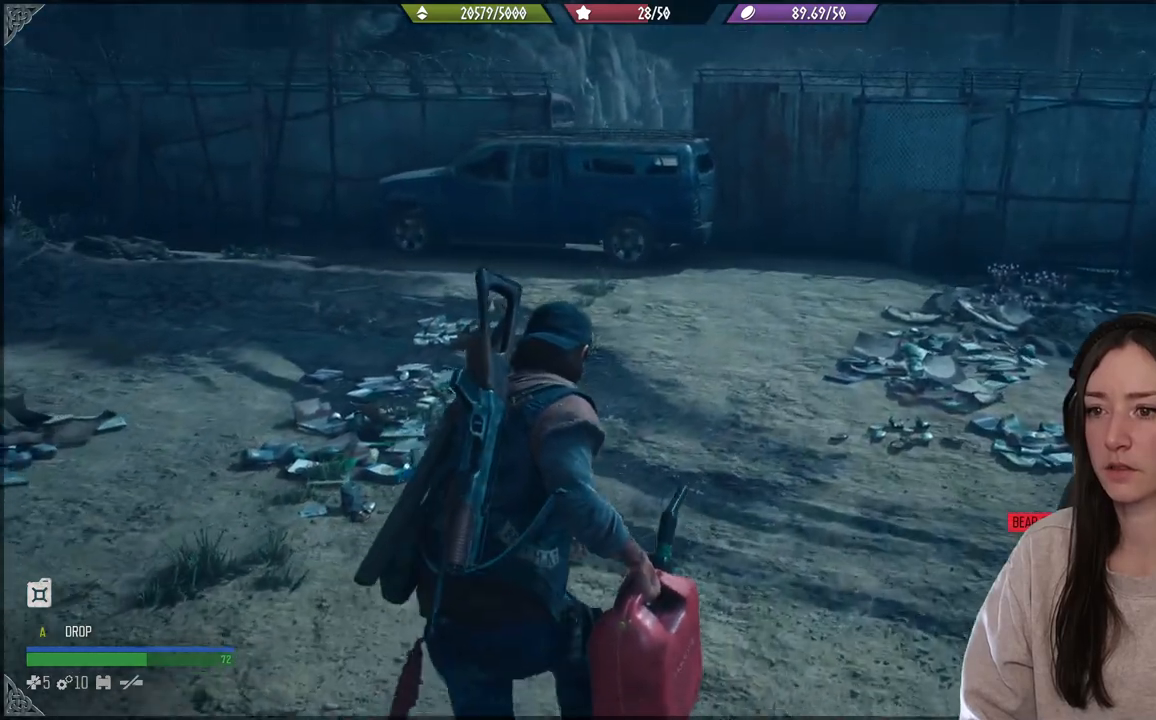
{"buttons": ["L2"], "left_stick": "up", "right_stick": "up-left", "events": [[50, "right_stick", "up"], [217, "L2", "down"], [317, "right_stick", "up-left"]]}
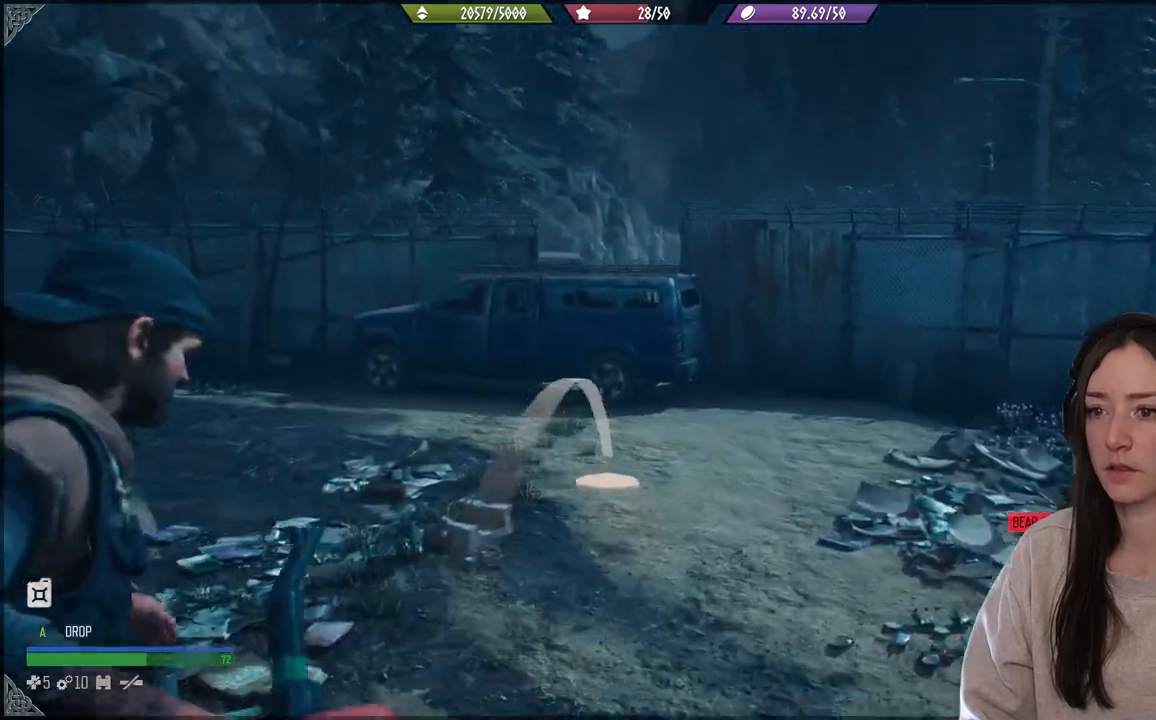
{"buttons": ["L2"], "left_stick": "up", "right_stick": "center", "events": [[417, "right_stick", "center"]]}
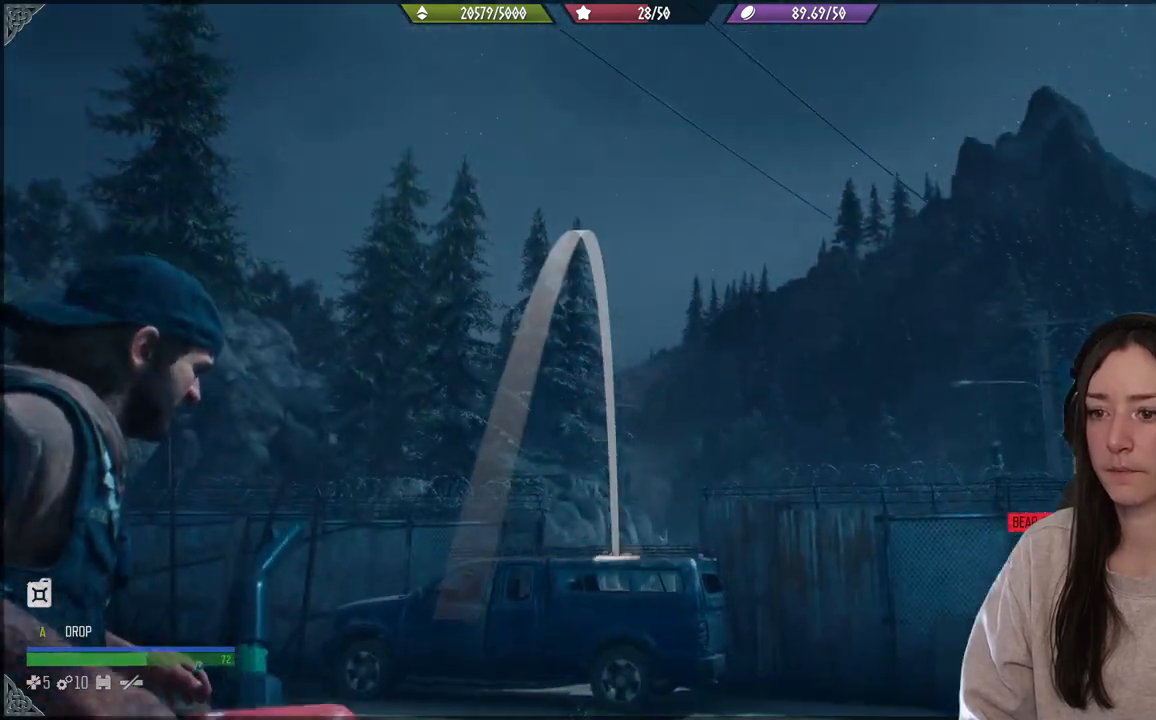
{"buttons": ["L2"], "left_stick": "up", "right_stick": "up", "events": [[133, "right_stick", "up-right"], [350, "right_stick", "center"], [483, "right_stick", "up"]]}
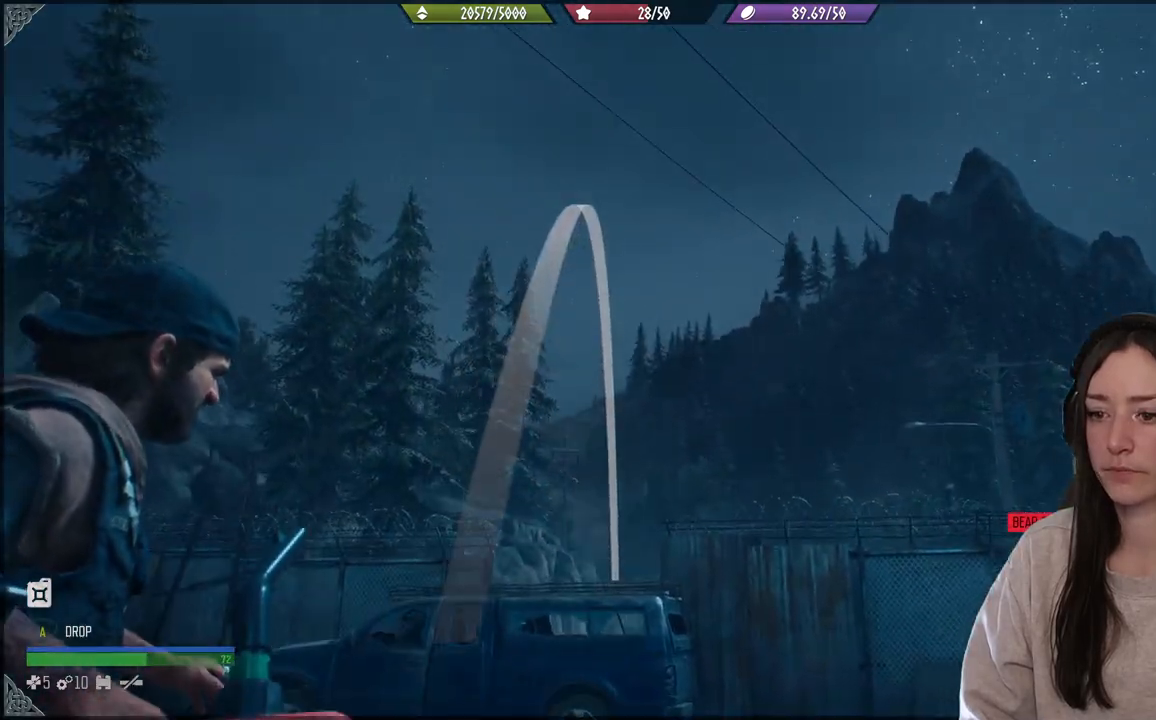
{"buttons": ["L2"], "left_stick": "up", "right_stick": "center", "events": [[200, "R2", "down"], [300, "right_stick", "center"], [367, "R2", "up"]]}
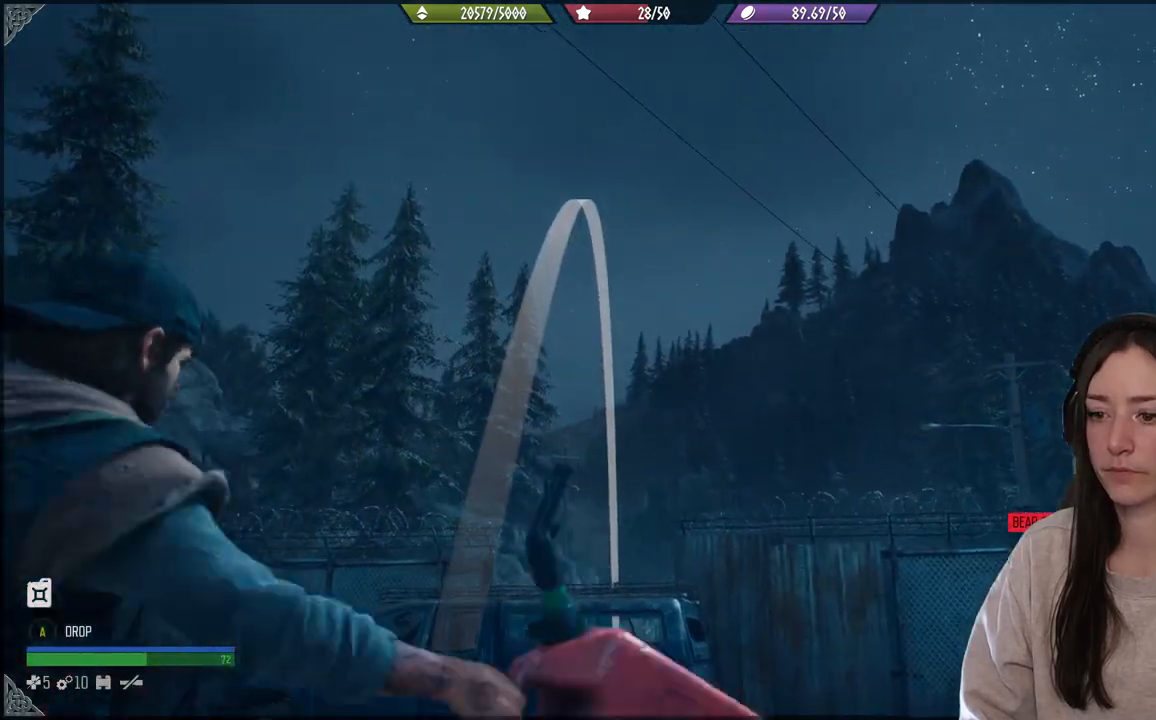
{"buttons": [], "left_stick": "up", "right_stick": "down", "events": [[200, "L2", "up"], [250, "right_stick", "down"]]}
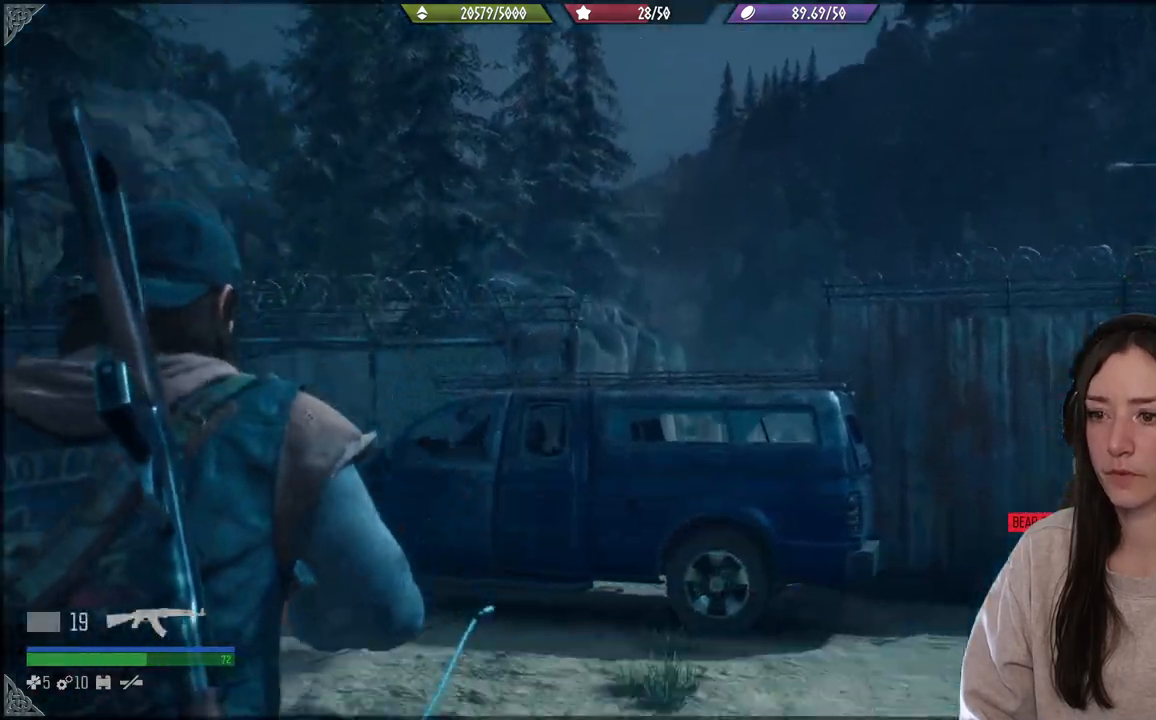
{"buttons": [], "left_stick": "up", "right_stick": "center", "events": [[300, "right_stick", "center"]]}
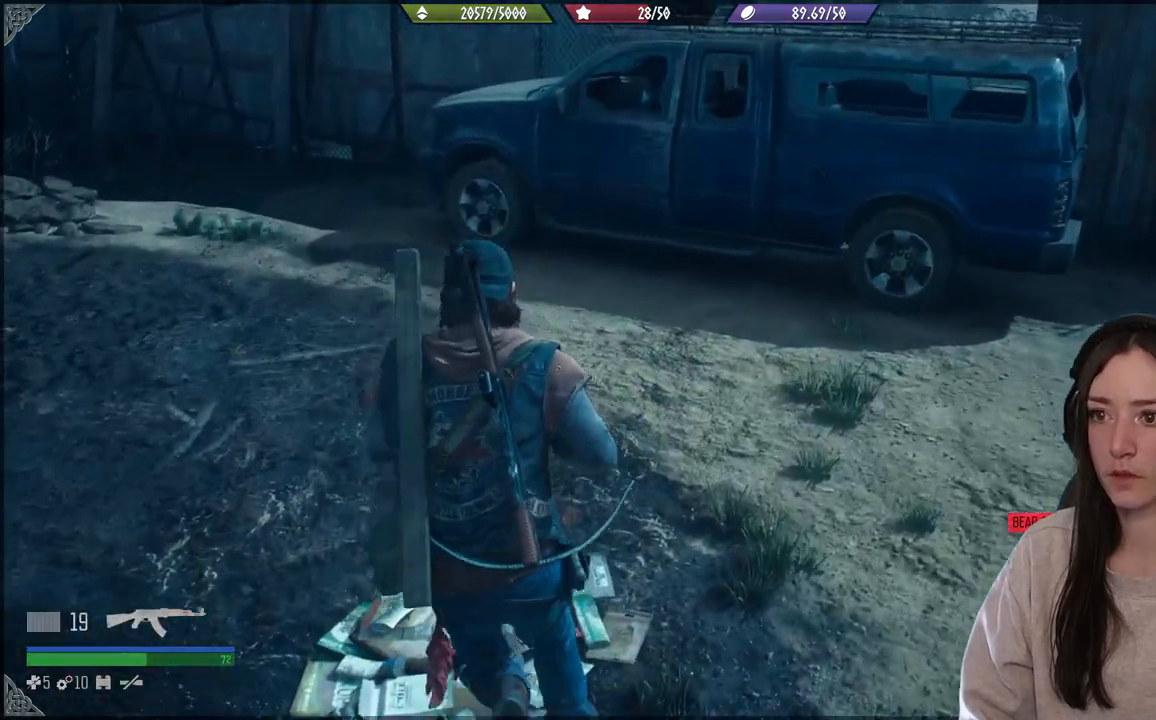
{"buttons": ["R1"], "left_stick": "up", "right_stick": "center", "events": [[50, "R1", "down"]]}
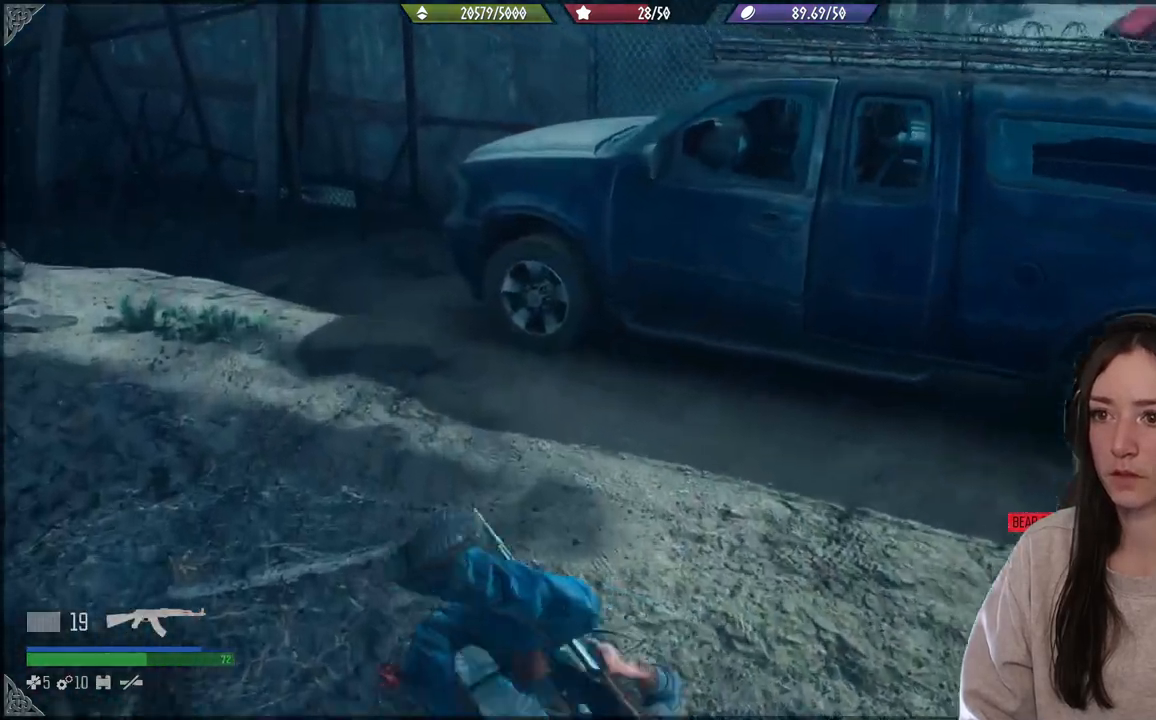
{"buttons": [], "left_stick": "up", "right_stick": "right", "events": [[333, "right_stick", "right"], [500, "R1", "up"]]}
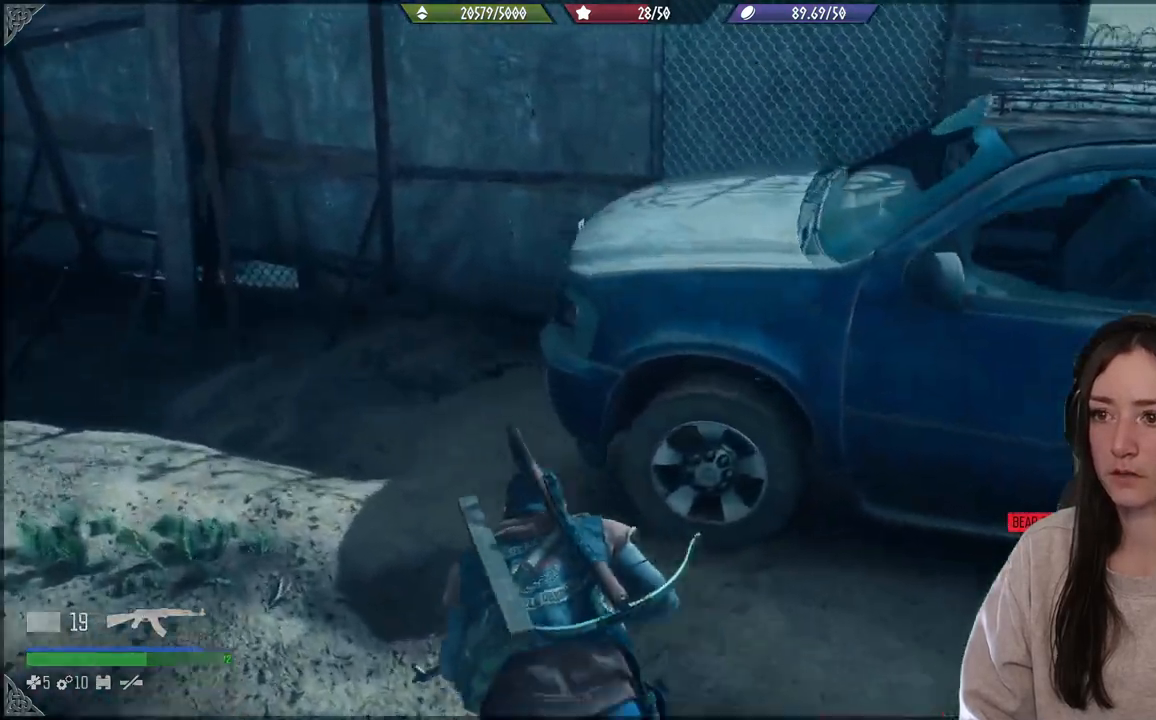
{"buttons": [], "left_stick": "up", "right_stick": "right", "events": []}
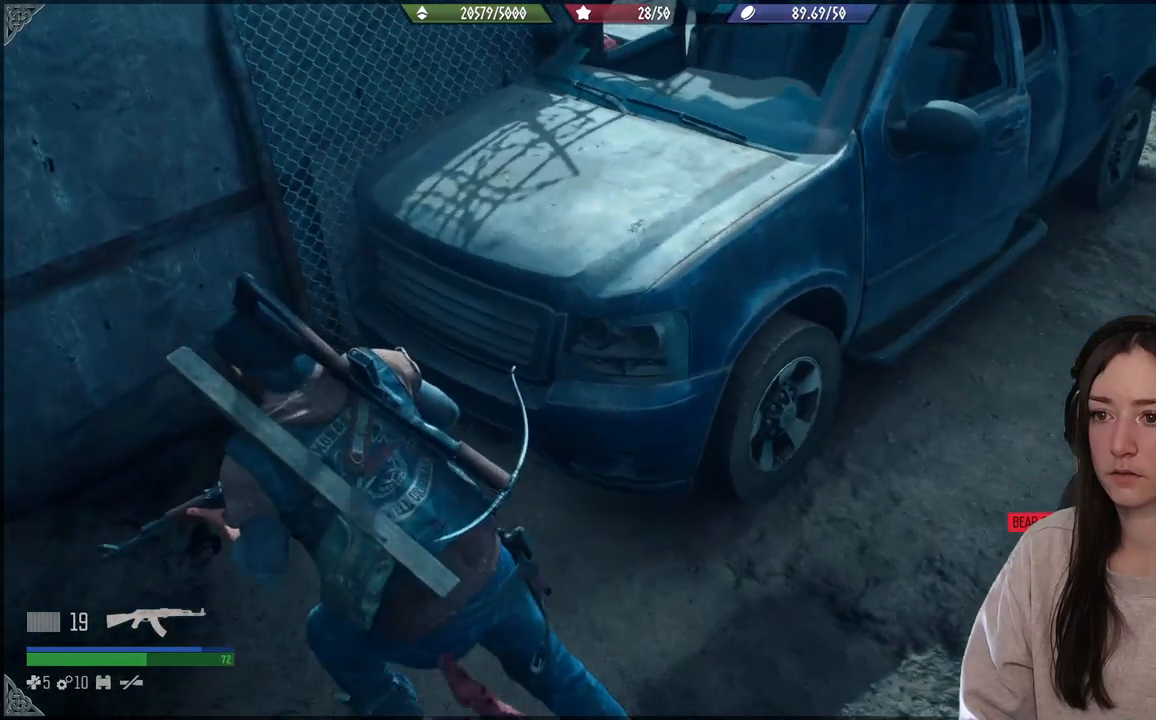
{"buttons": ["X"], "left_stick": "center", "right_stick": "center", "events": [[33, "right_stick", "center"], [217, "left_stick", "up-right"], [400, "left_stick", "center"], [500, "X", "down"]]}
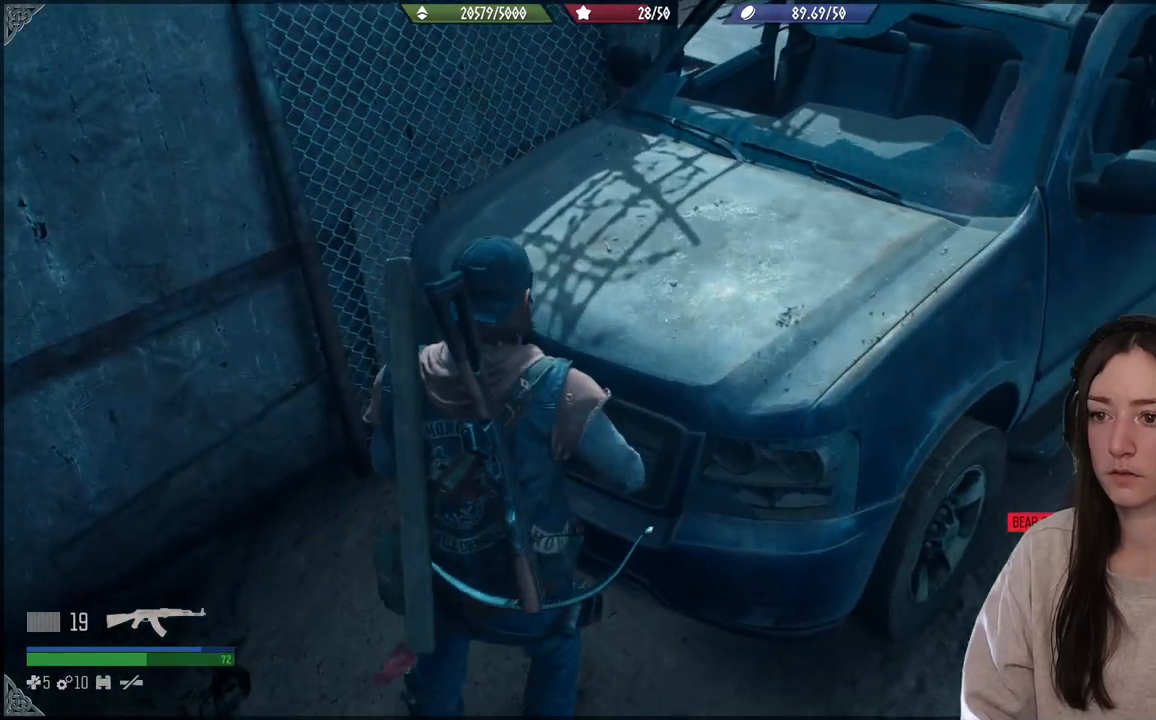
{"buttons": ["X"], "left_stick": "center", "right_stick": "center", "events": []}
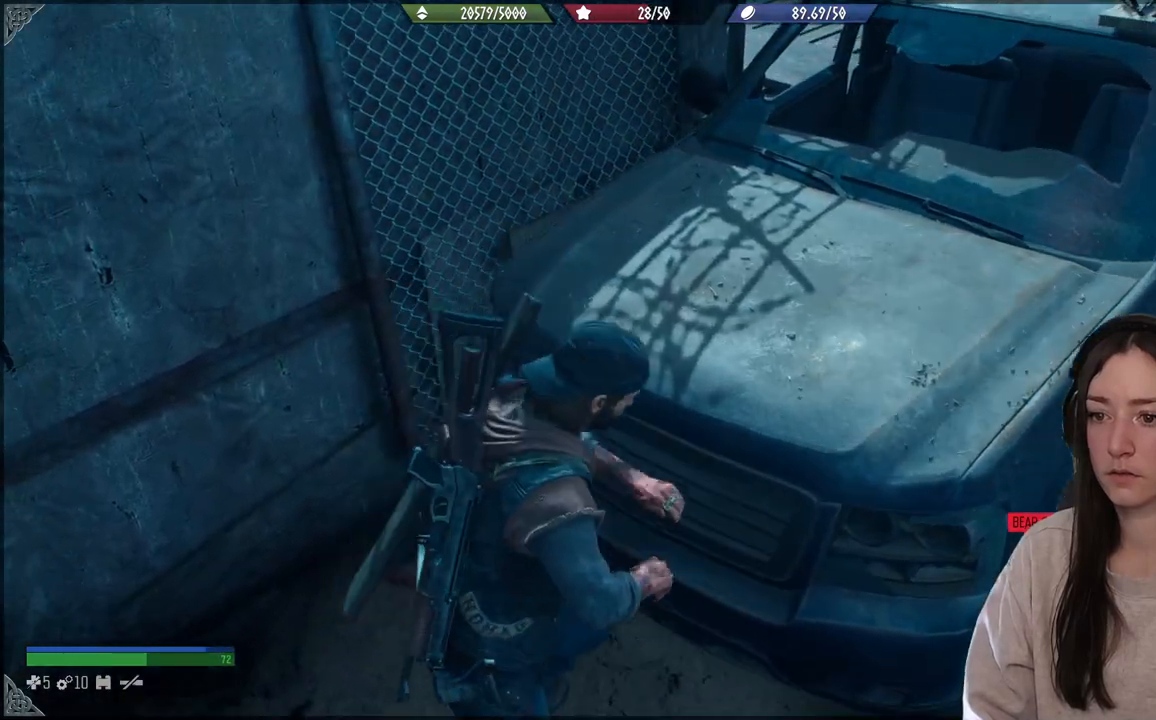
{"buttons": ["X"], "left_stick": "center", "right_stick": "center", "events": []}
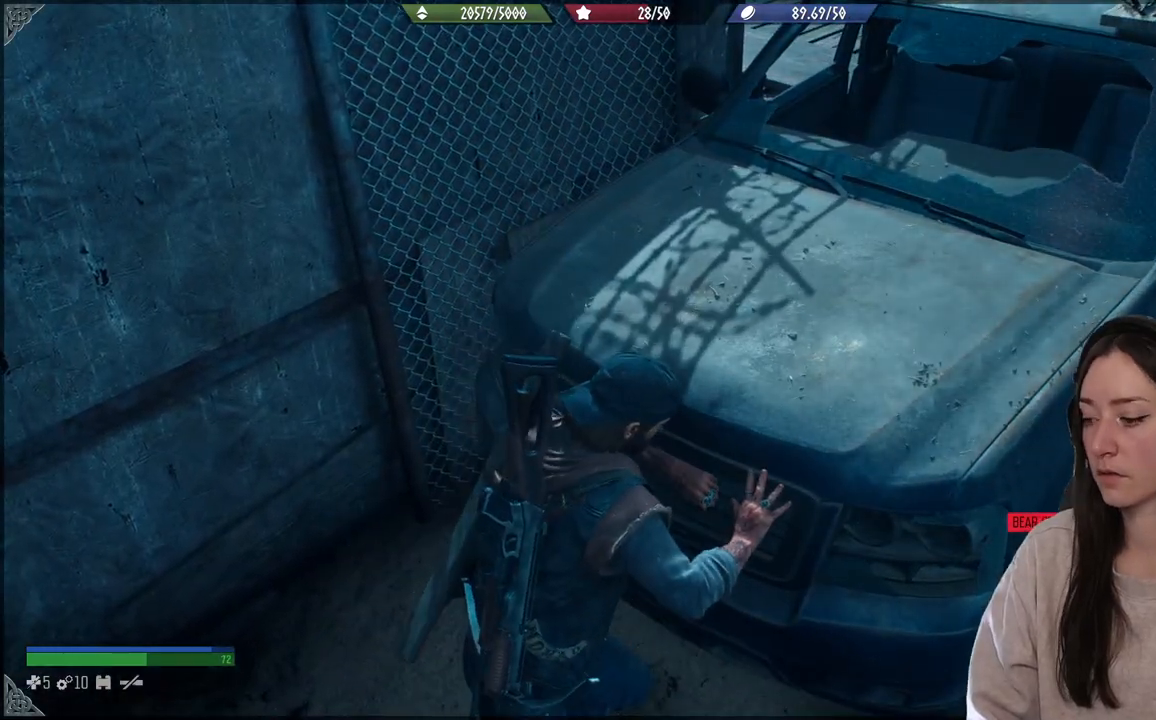
{"buttons": ["X"], "left_stick": "center", "right_stick": "center", "events": []}
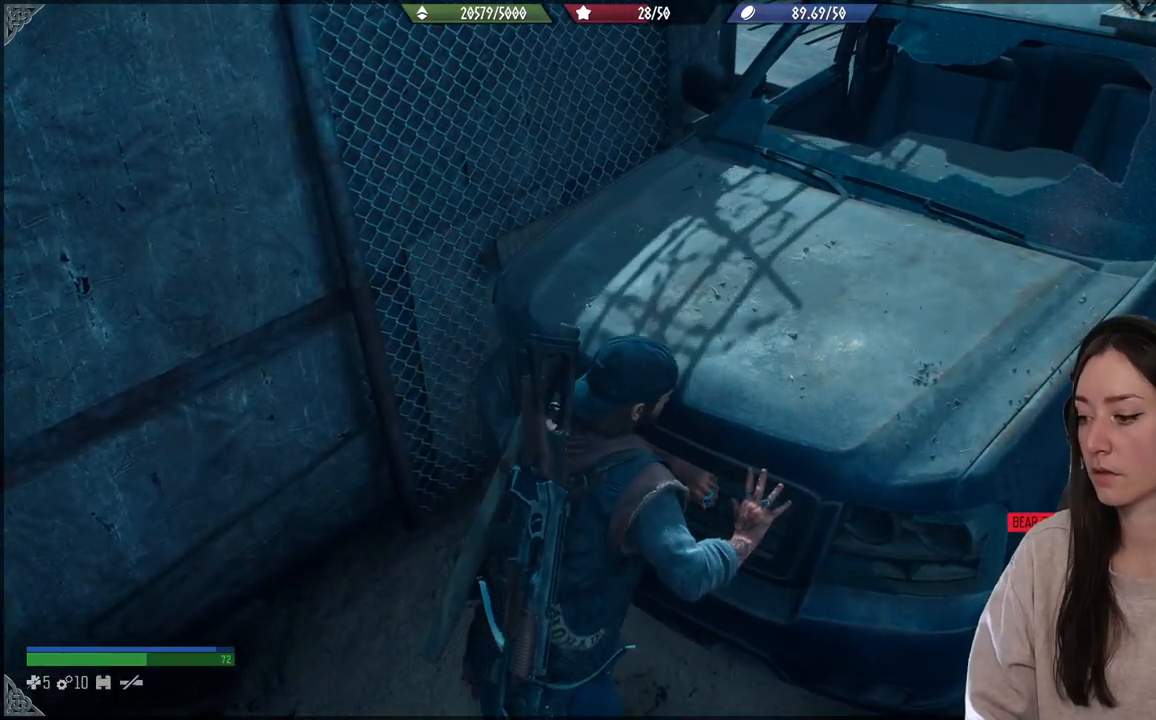
{"buttons": ["X"], "left_stick": "center", "right_stick": "center", "events": []}
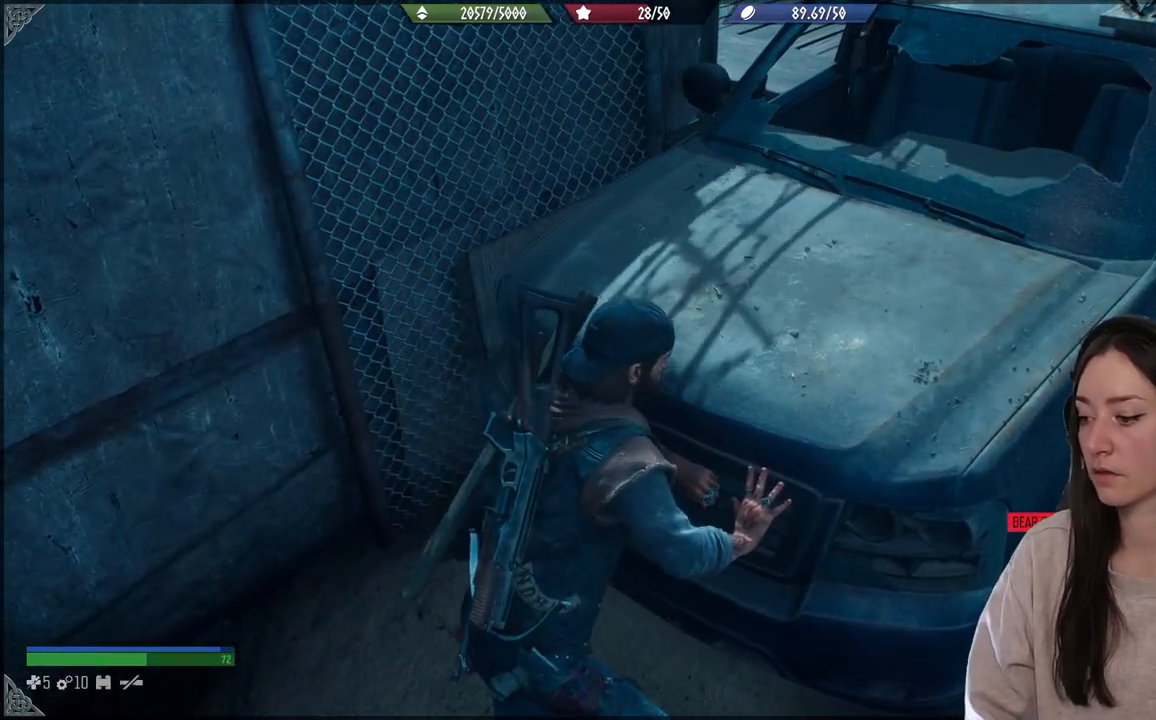
{"buttons": ["X"], "left_stick": "center", "right_stick": "center", "events": []}
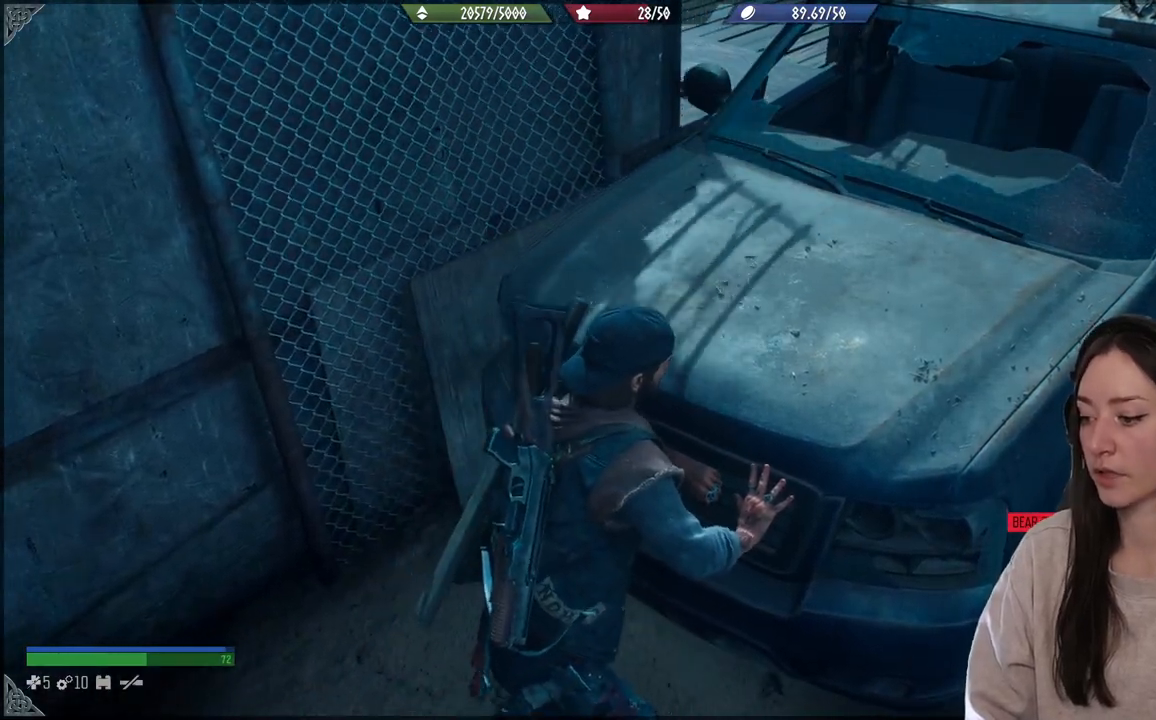
{"buttons": ["X"], "left_stick": "center", "right_stick": "center", "events": []}
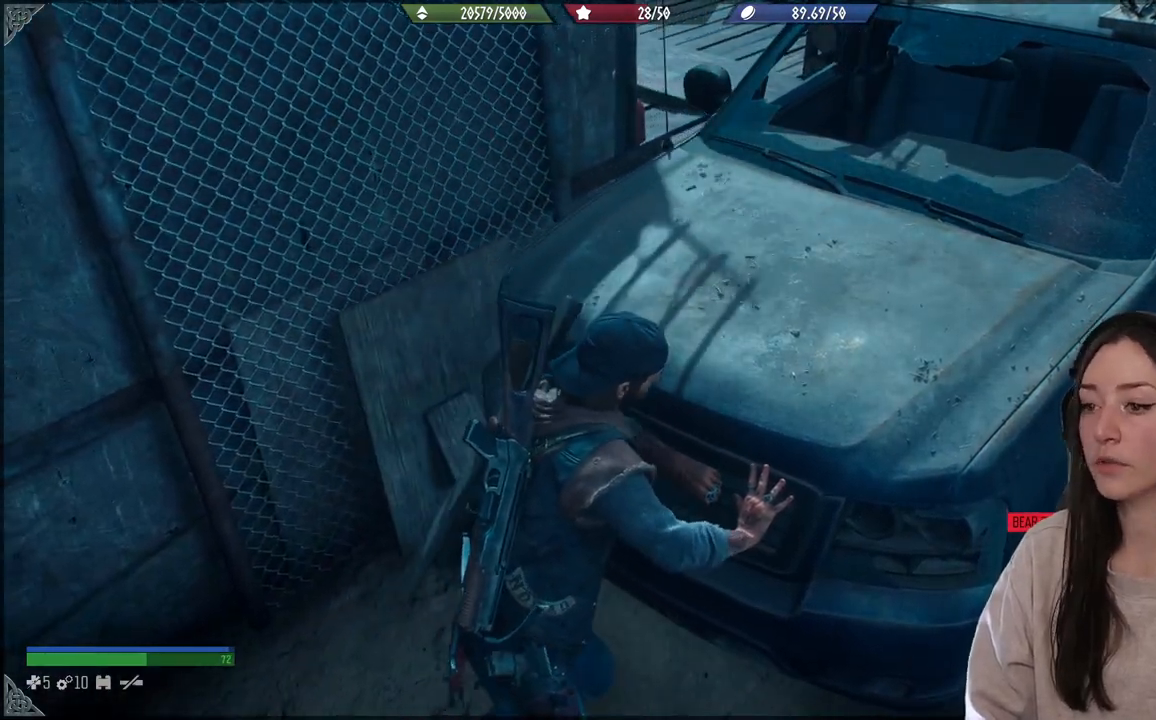
{"buttons": ["X"], "left_stick": "center", "right_stick": "center", "events": []}
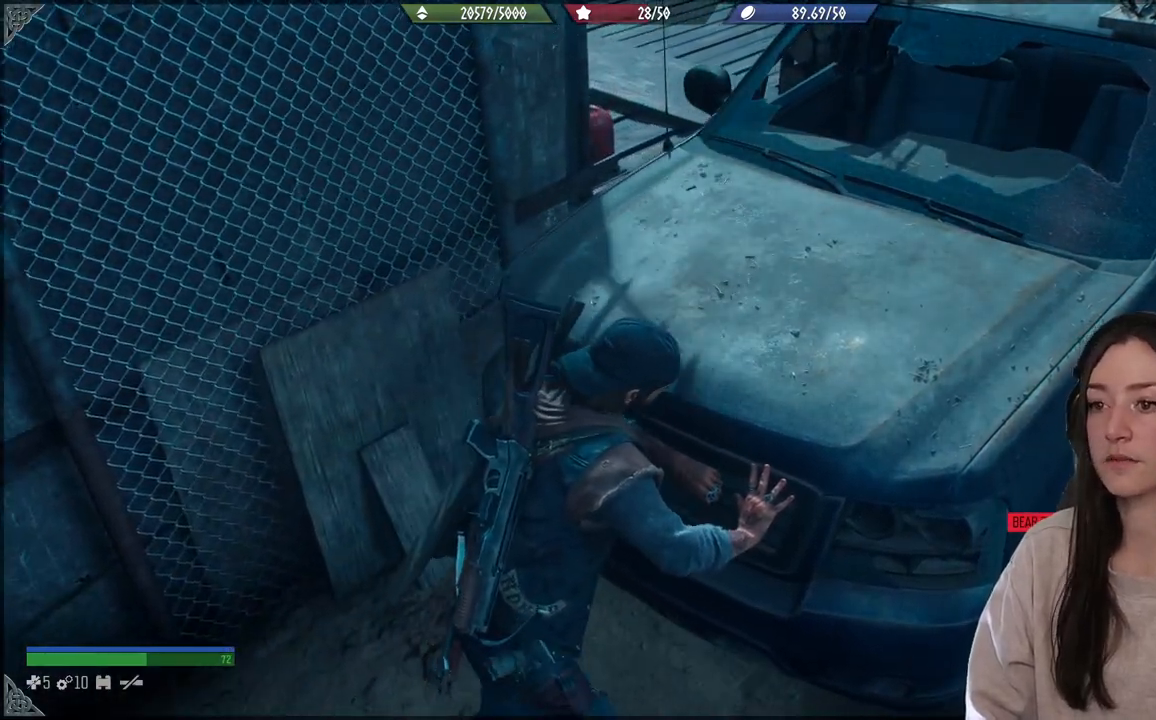
{"buttons": ["X"], "left_stick": "center", "right_stick": "center", "events": []}
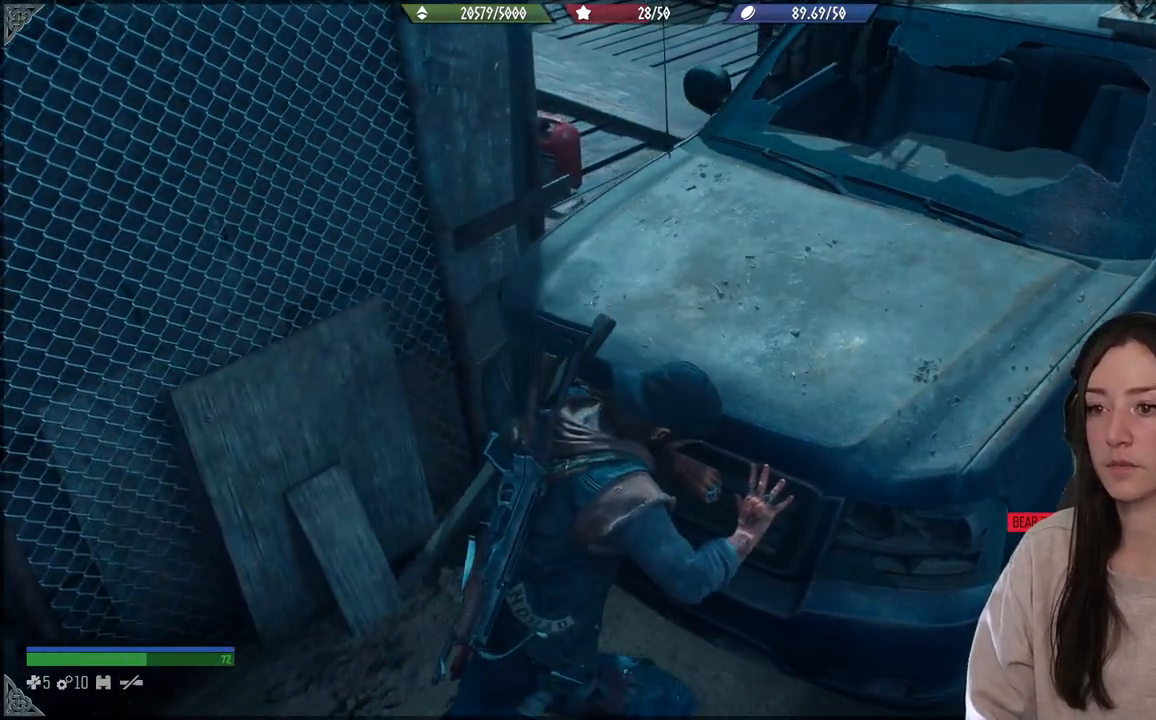
{"buttons": ["X"], "left_stick": "center", "right_stick": "center", "events": []}